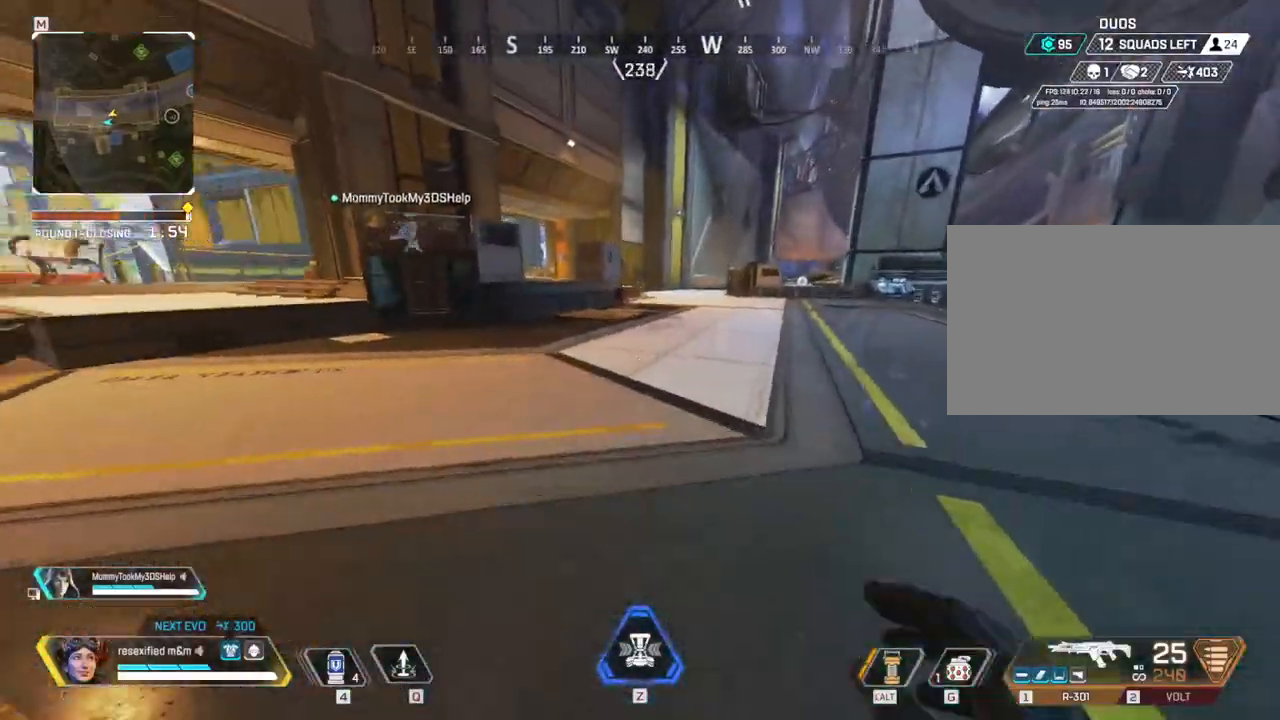
Gameplay with keyboard and mouse; each line is a JSON object with the keys and mouse buttons held at the frame after it. "events" lists presses ("down") and releases ("up") of "1", "2", "3", "4", "5", "a", "alt", "c", "caps_lock", "ctrl", "d", "e", "f", "g", "q", "r", "s", "shift", "space", "t", "tab", "v", "w", "x", "z", "mouse_left", "mouse_wheel" and "mouse_right" between this image and that frame as [ms after this image, input, new state], when the widget could be followed in between. "mouse_left", "mouse_wheel", "mouse_right" = the "left", "wheel", "right" buttons of the "mouse" list. No other keys are recorded. "wheel" means that the mouse wheel is clicked or scrolled. Not read: mouse_move.
{"keys": ["c", "shift", "w"], "mouse": [], "events": [[184, "c", "down"]]}
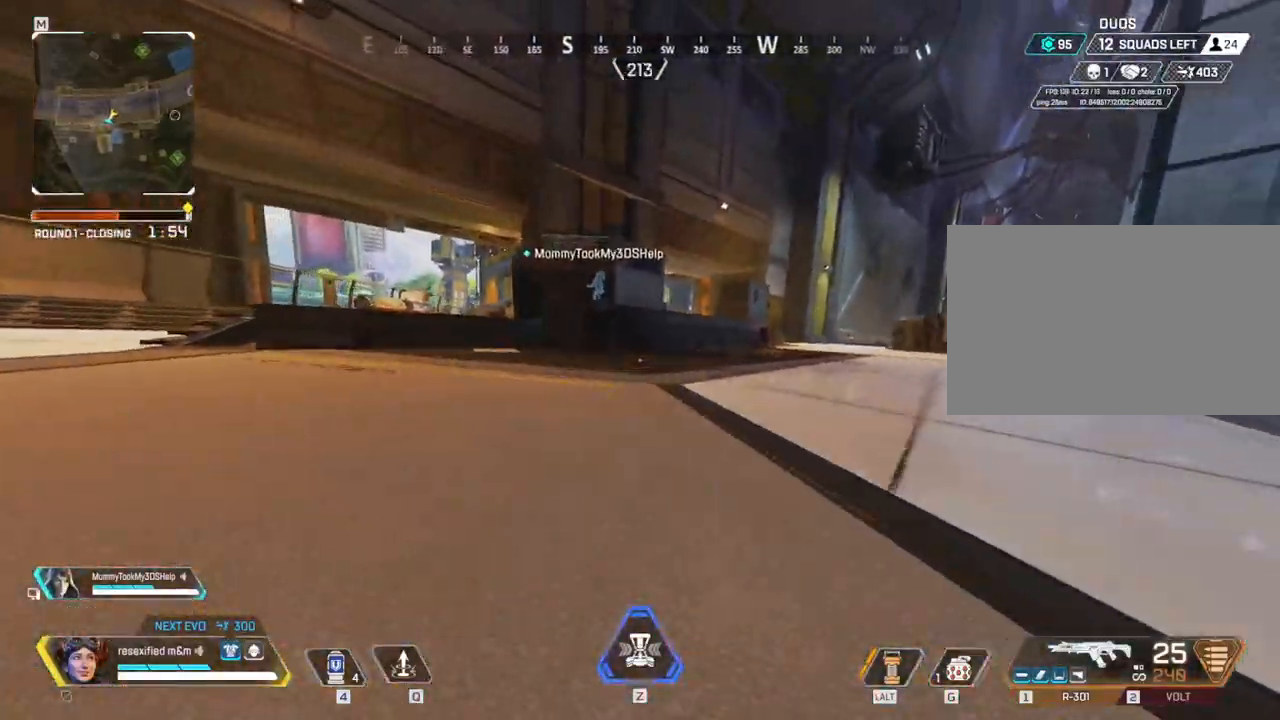
{"keys": ["shift", "w"], "mouse": [], "events": [[17, "space", "down"], [200, "c", "up"], [484, "space", "up"]]}
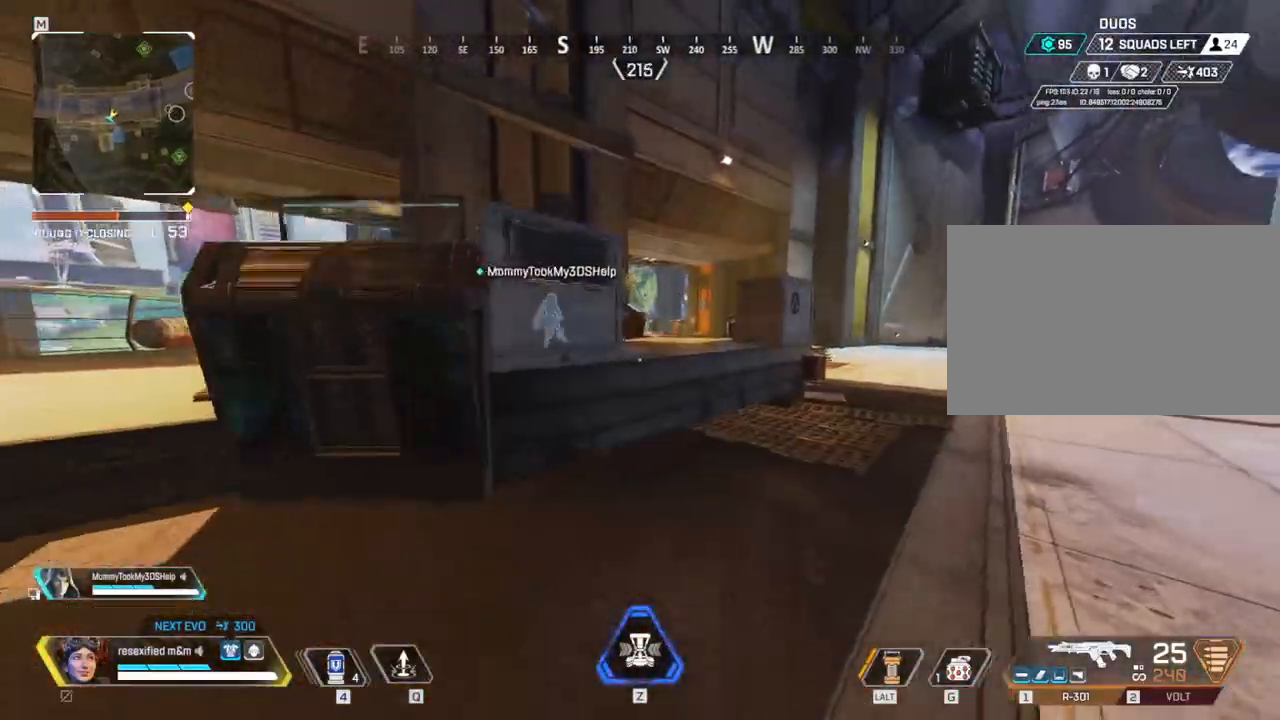
{"keys": ["shift", "w"], "mouse": [], "events": []}
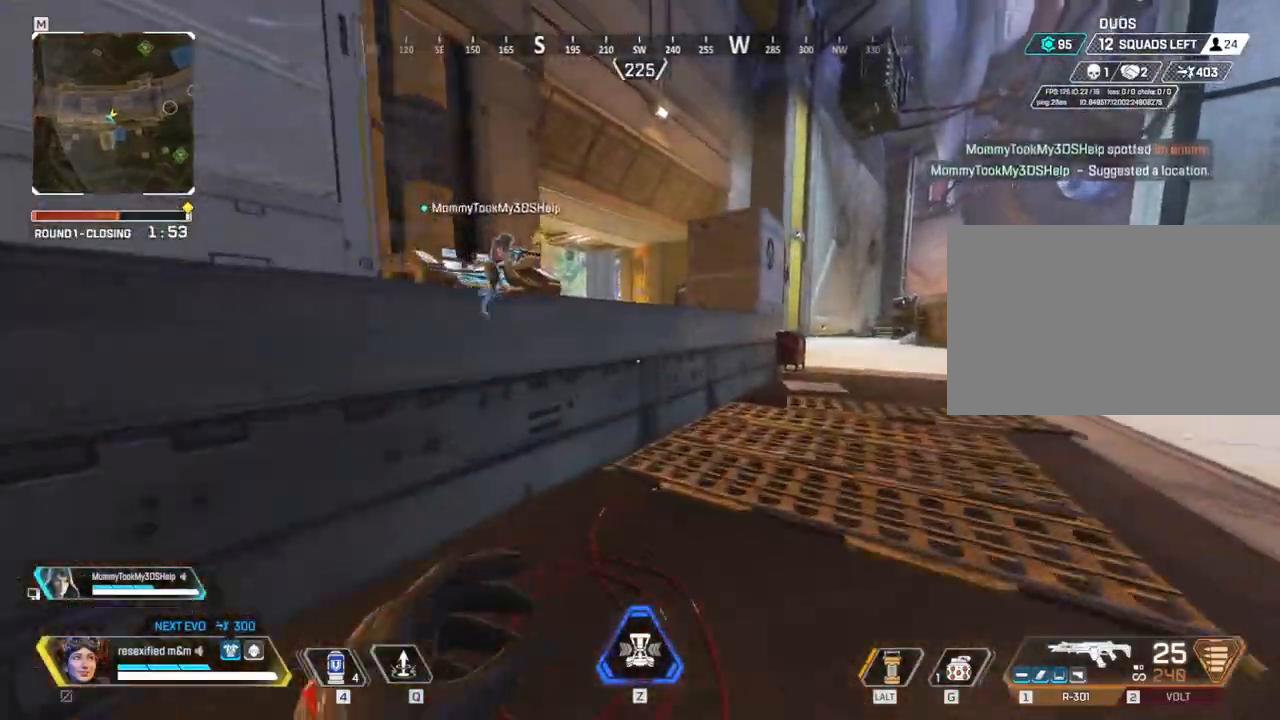
{"keys": ["shift", "space", "w"], "mouse": [], "events": [[184, "space", "down"]]}
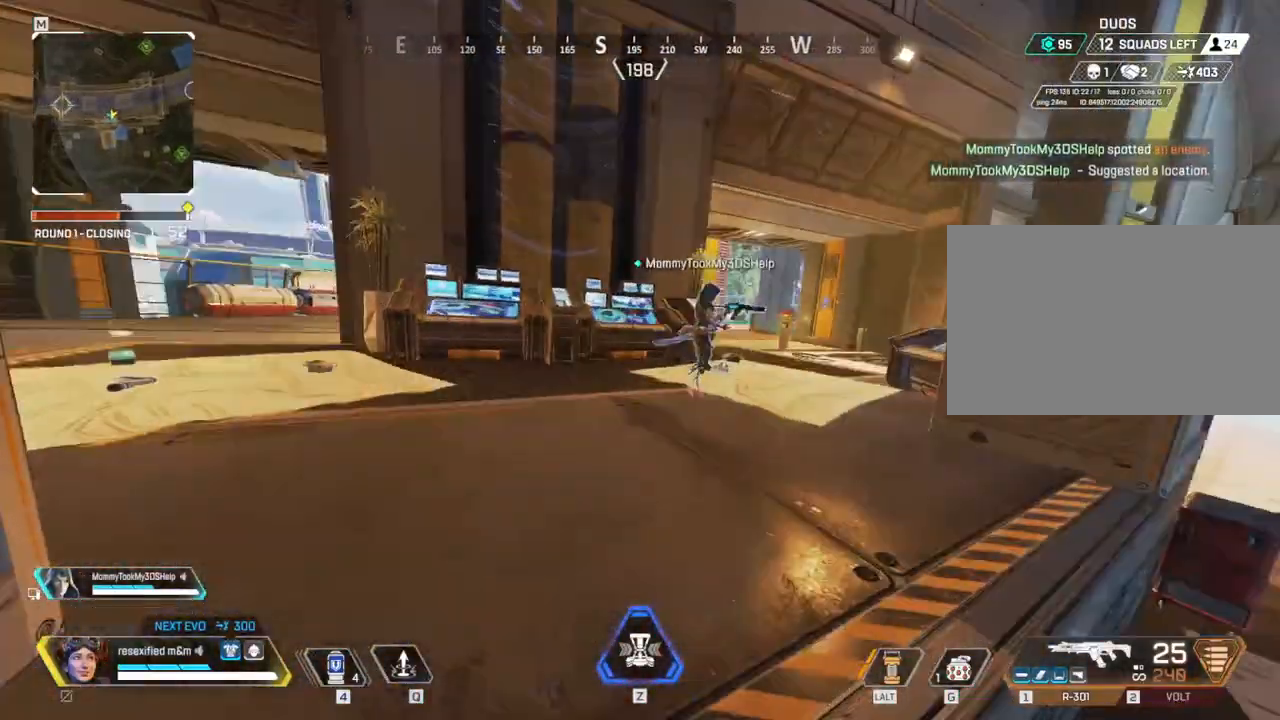
{"keys": ["shift", "w"], "mouse": [], "events": [[50, "space", "up"]]}
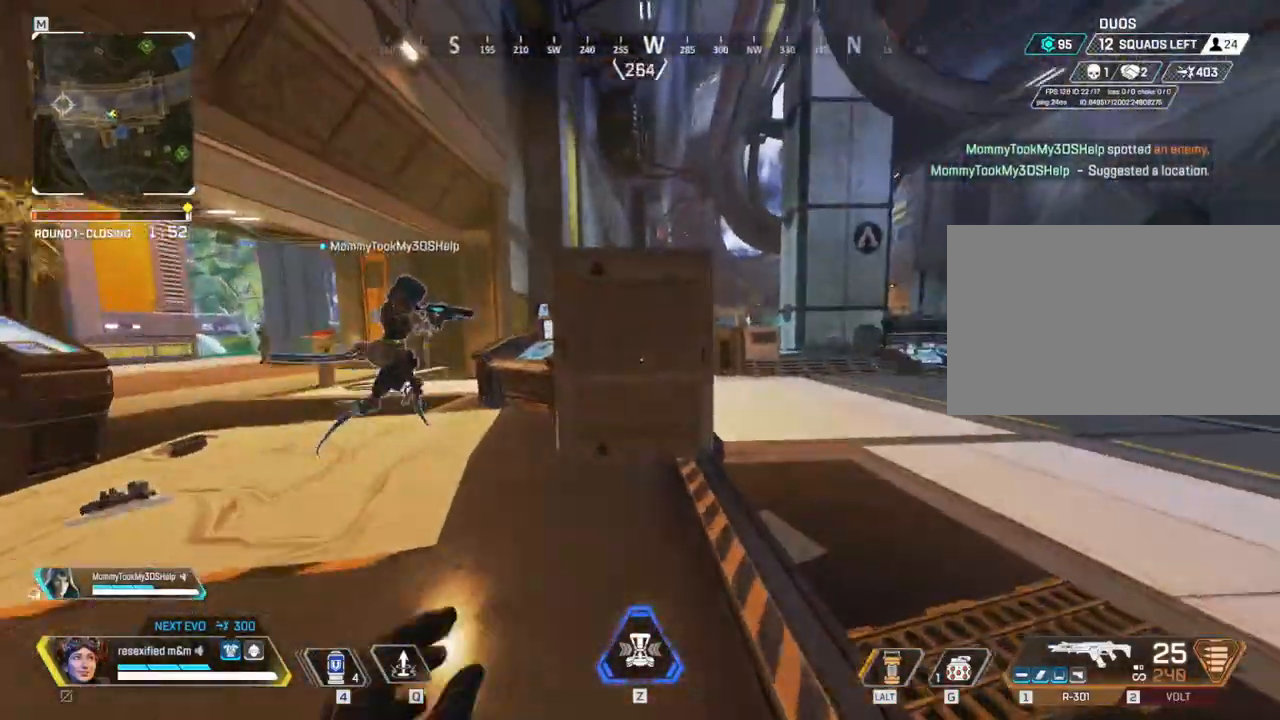
{"keys": ["shift", "space", "w"], "mouse": [], "events": [[117, "space", "down"]]}
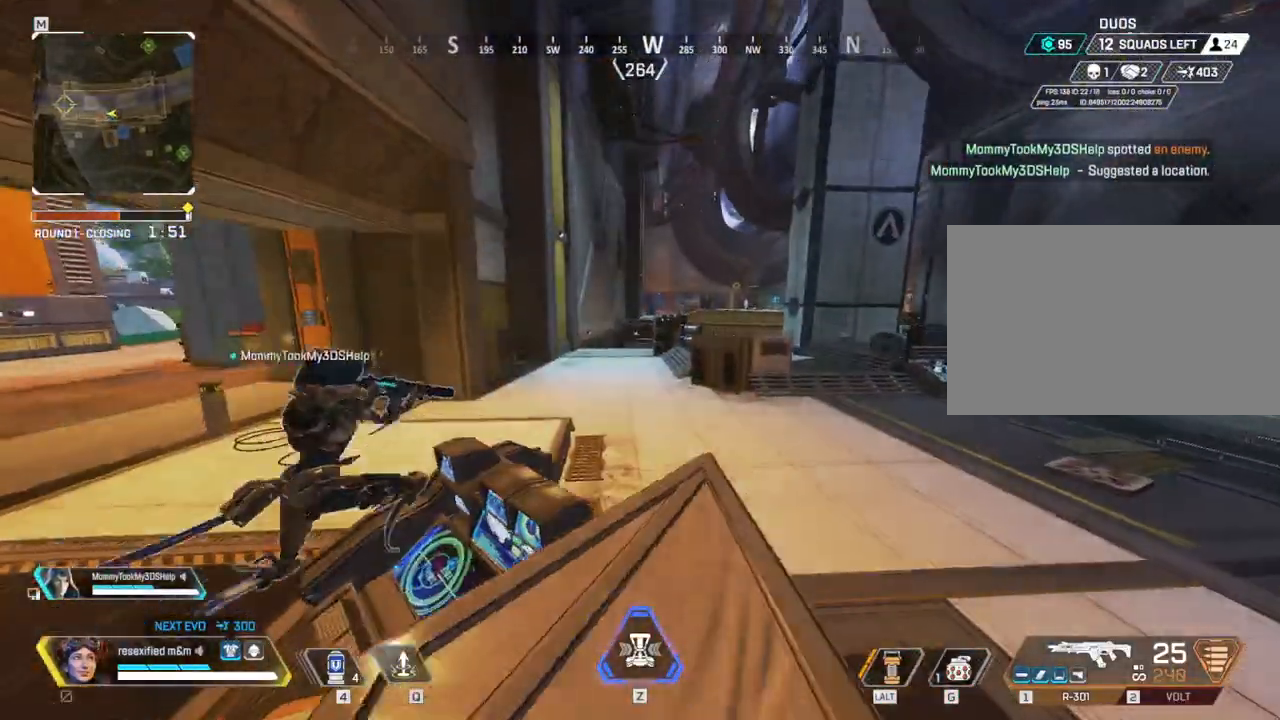
{"keys": ["c", "shift", "w"], "mouse": [], "events": [[34, "space", "up"], [384, "c", "down"]]}
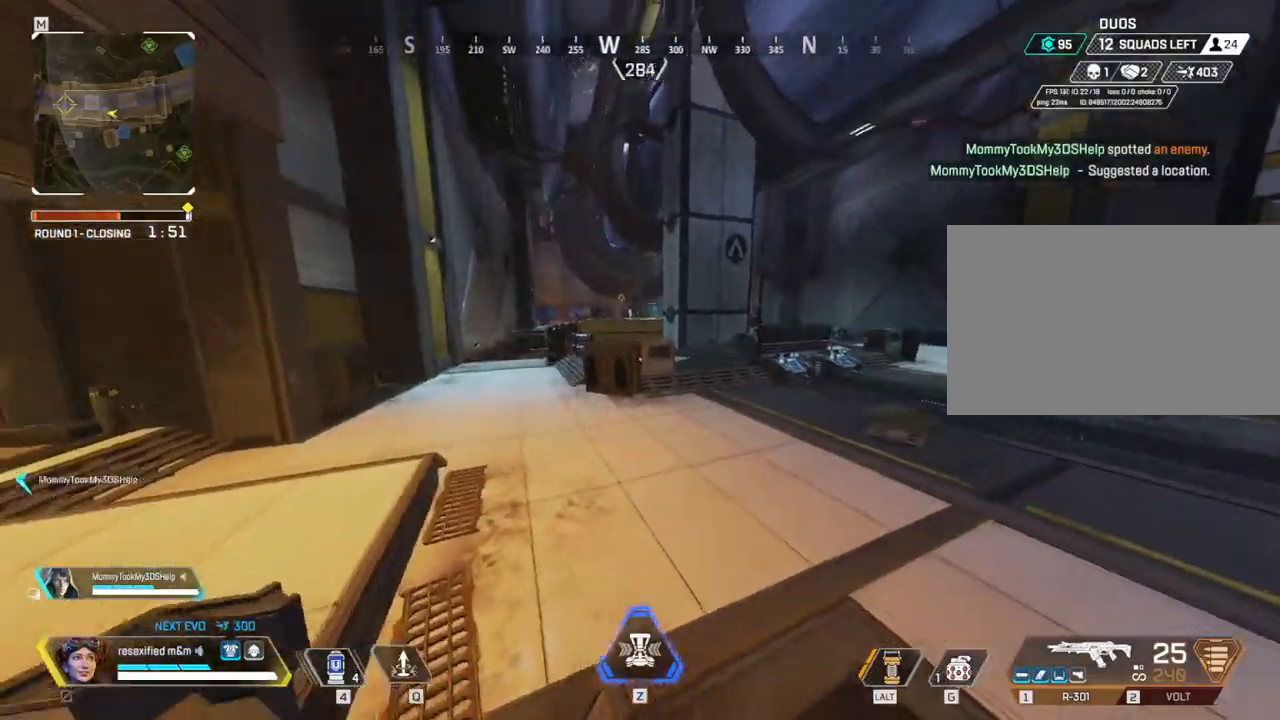
{"keys": ["c", "shift", "space", "w"], "mouse": [], "events": [[150, "space", "down"]]}
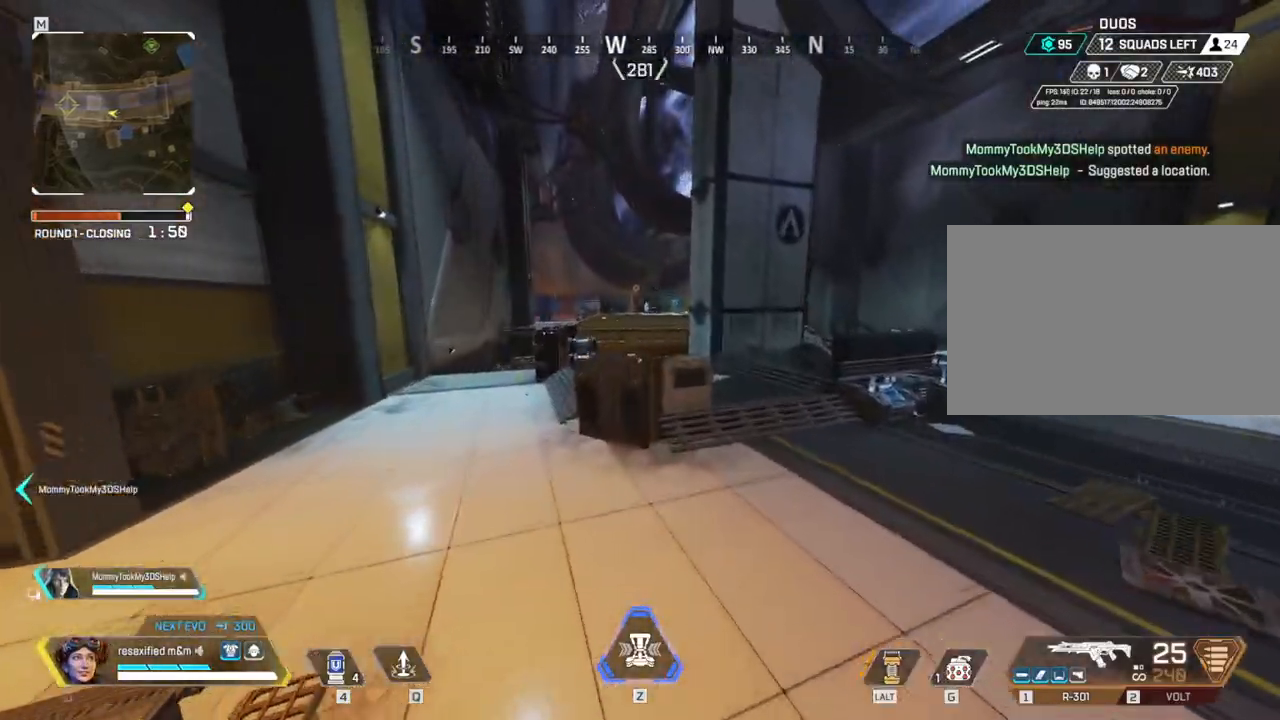
{"keys": ["c", "shift", "w"], "mouse": [], "events": [[450, "space", "up"]]}
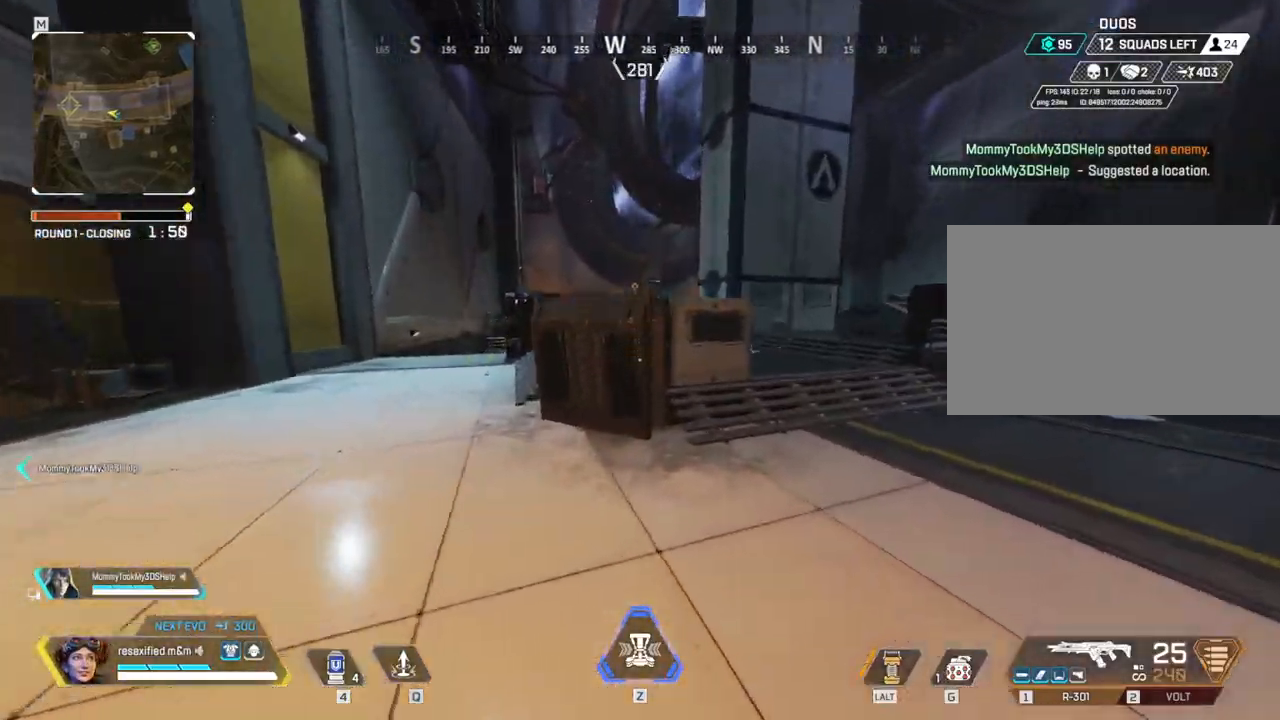
{"keys": ["shift", "w"], "mouse": [], "events": [[84, "c", "up"], [284, "1", "down"], [467, "1", "up"]]}
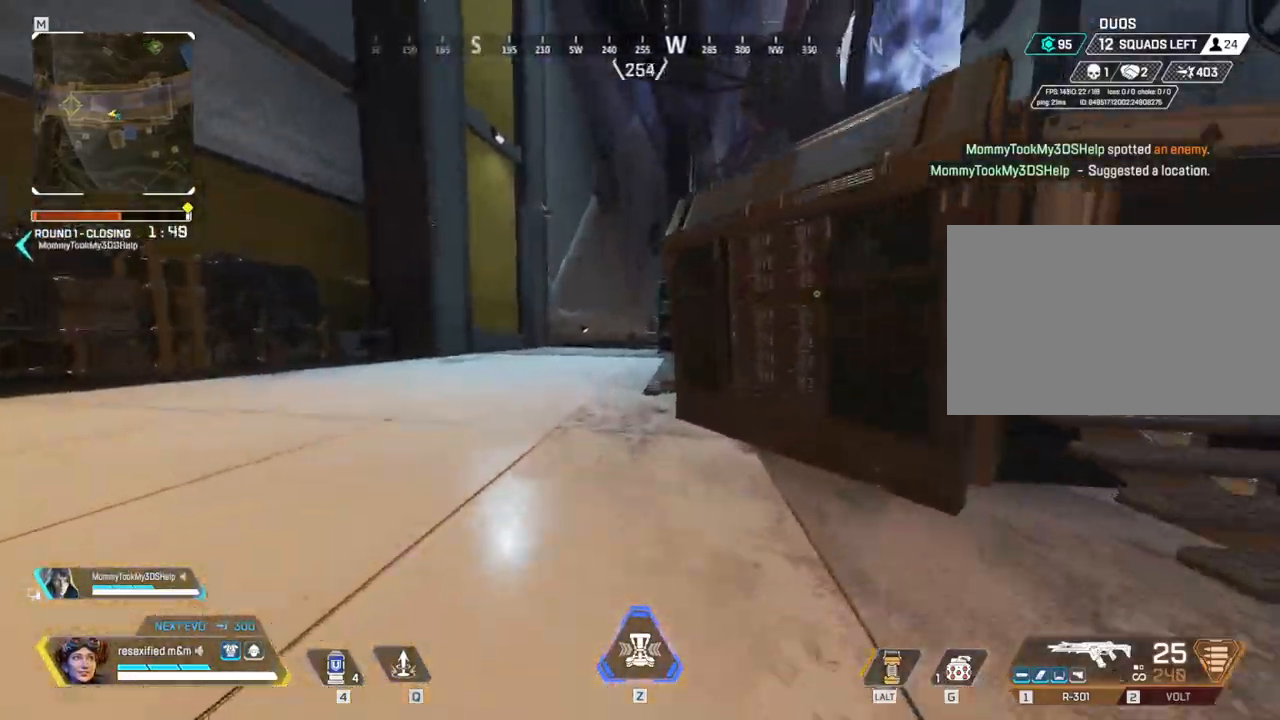
{"keys": ["shift", "w"], "mouse": [], "events": [[17, "3", "down"], [200, "3", "up"]]}
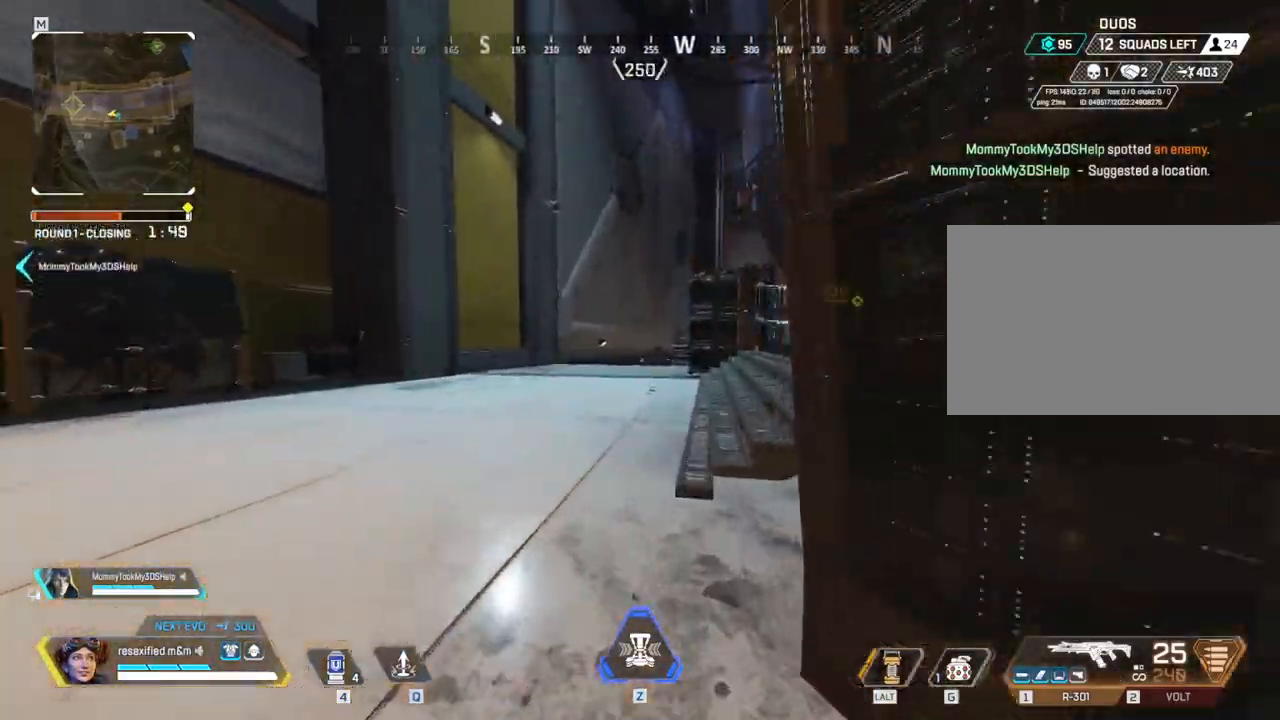
{"keys": ["shift", "w"], "mouse": [], "events": []}
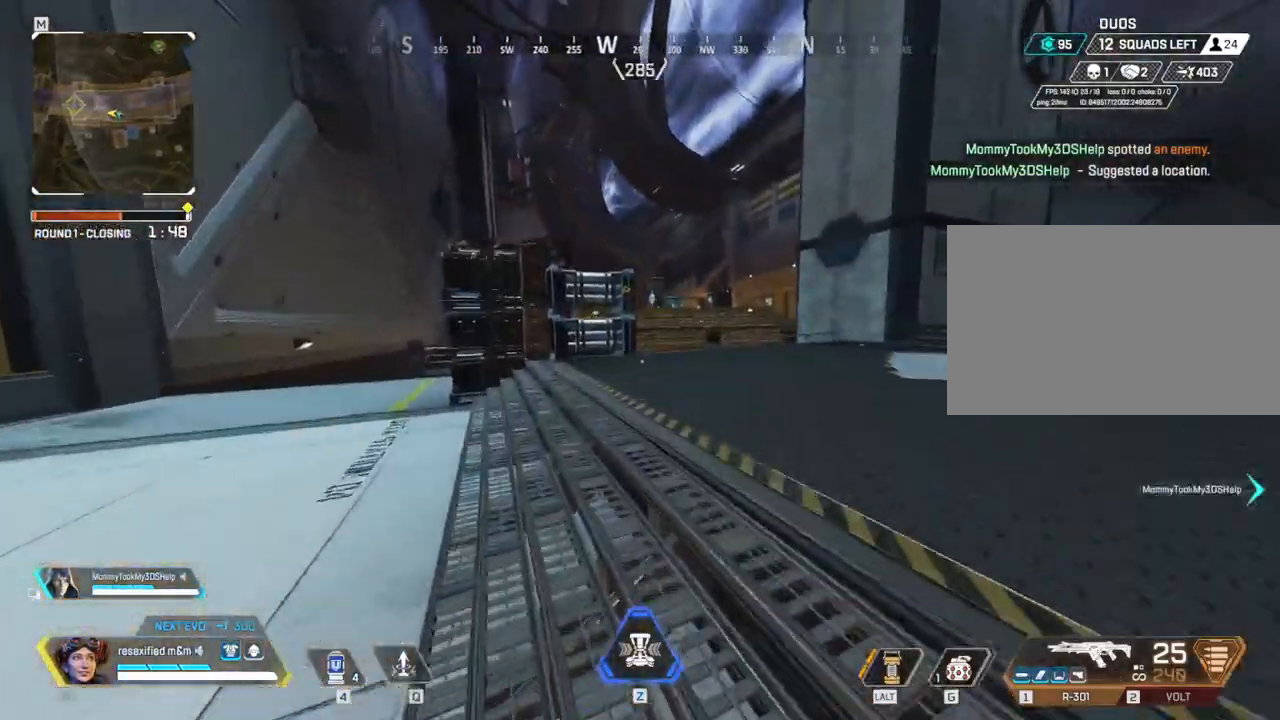
{"keys": ["shift", "space", "w"], "mouse": []}
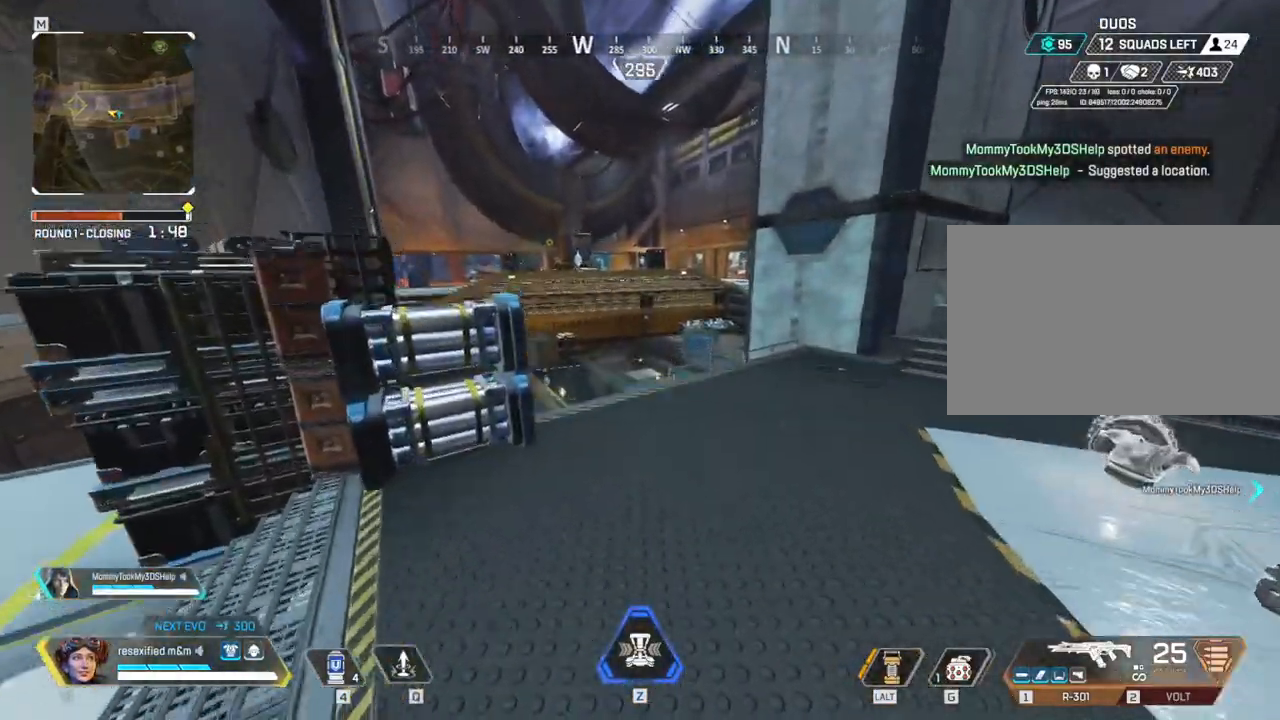
{"keys": ["d"], "mouse": []}
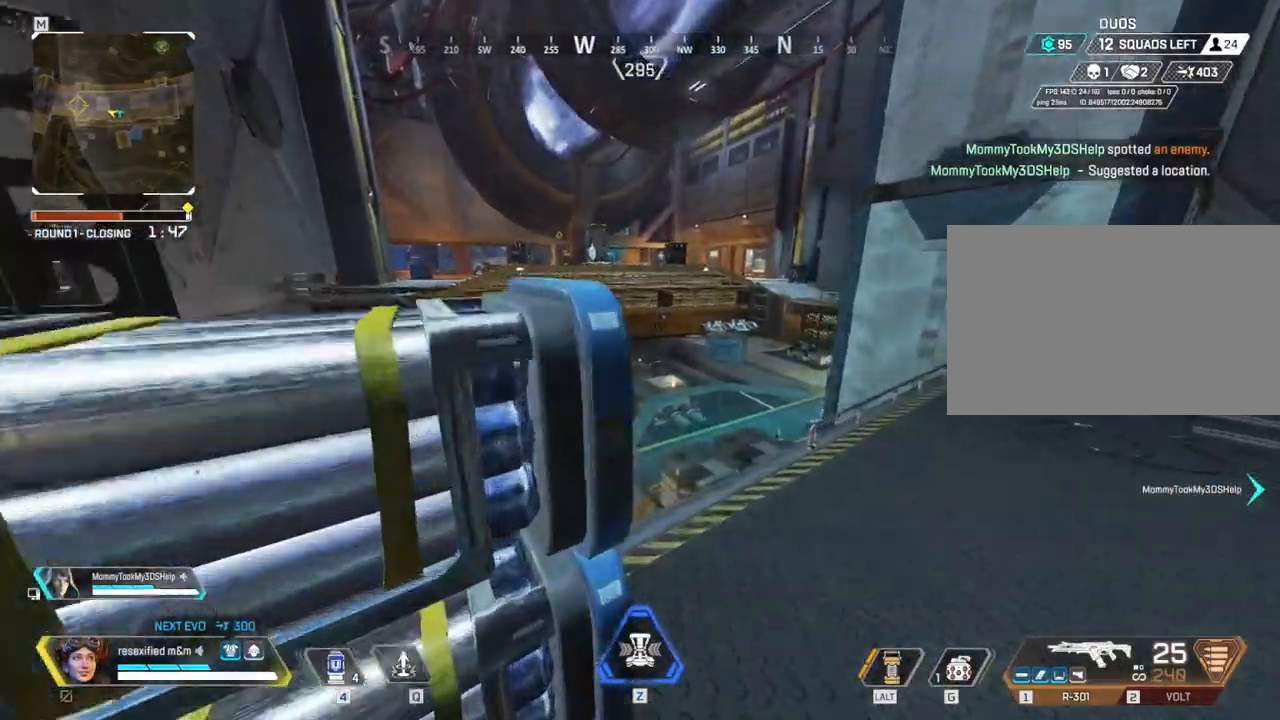
{"keys": ["w"], "mouse": [], "events": [[250, "w", "down"], [300, "d", "up"]]}
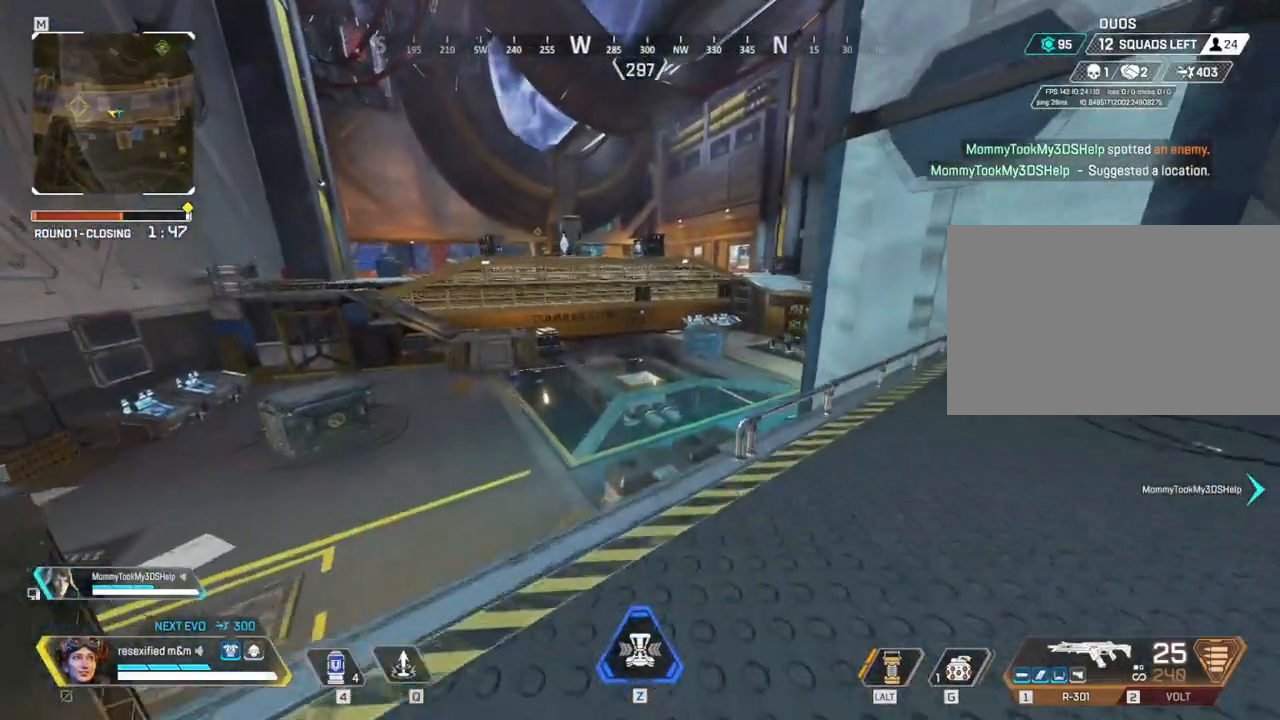
{"keys": ["w"], "mouse": [], "events": []}